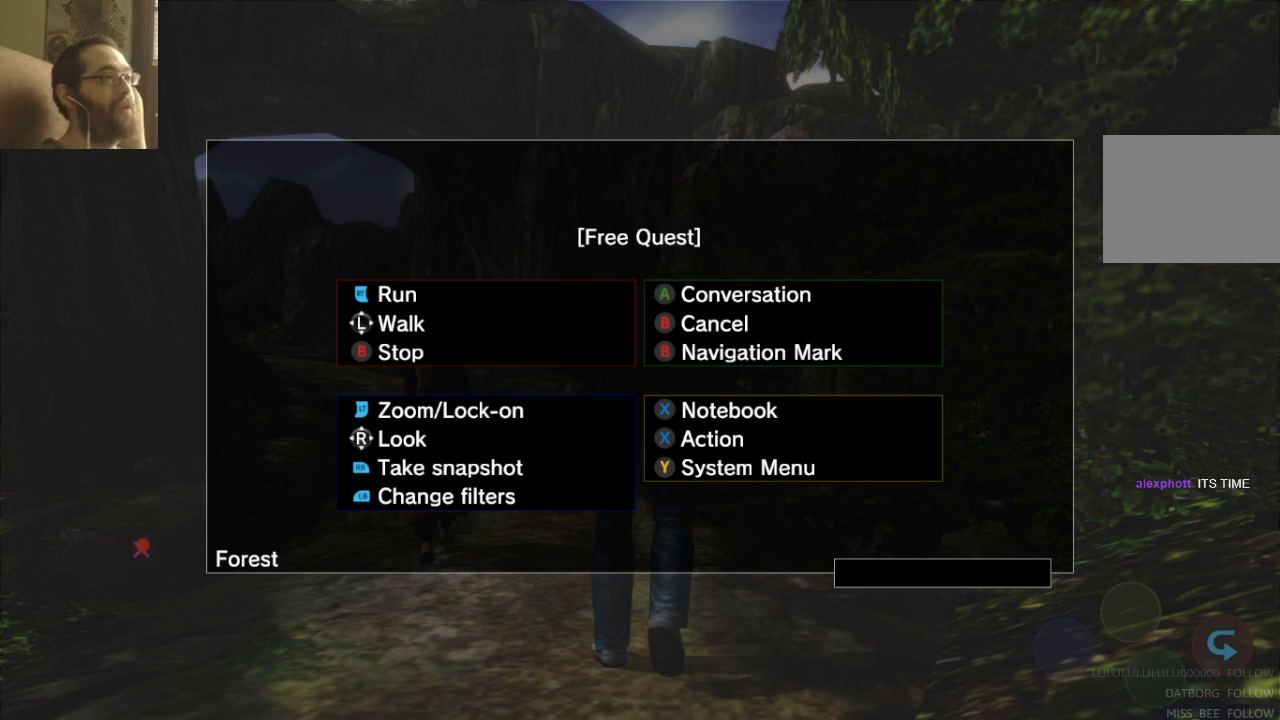
Gameplay with a controller (Xbox layout); each line is a JSON object with the inputs held at the frame after it. "events" lists button and stick changes between this image and that frame as [ms after this image, input, new state], when the widget could be followed in between. Not read: L3 R3.
{"buttons": ["SELECT"], "left_stick": "center", "right_stick": "center", "events": [[333, "START", "down"], [367, "SELECT", "down"], [467, "START", "up"]]}
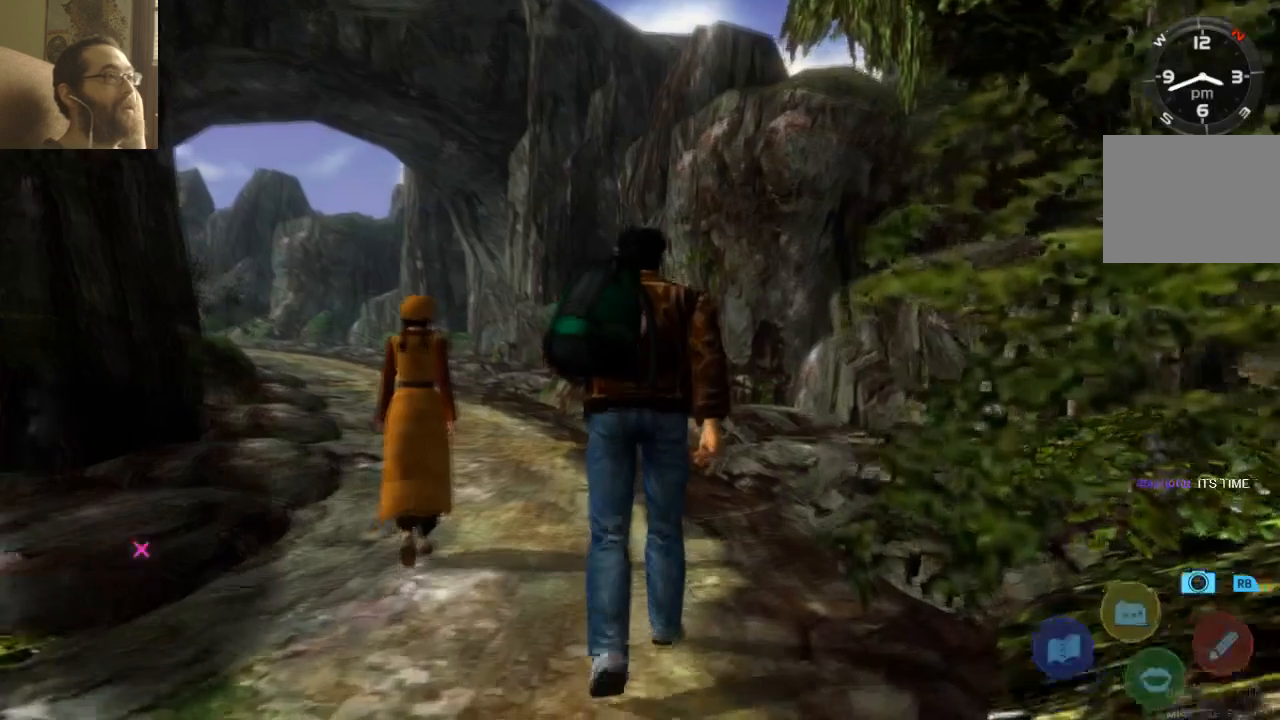
{"buttons": ["START"], "left_stick": "center", "right_stick": "center", "events": [[33, "SELECT", "up"], [433, "START", "down"]]}
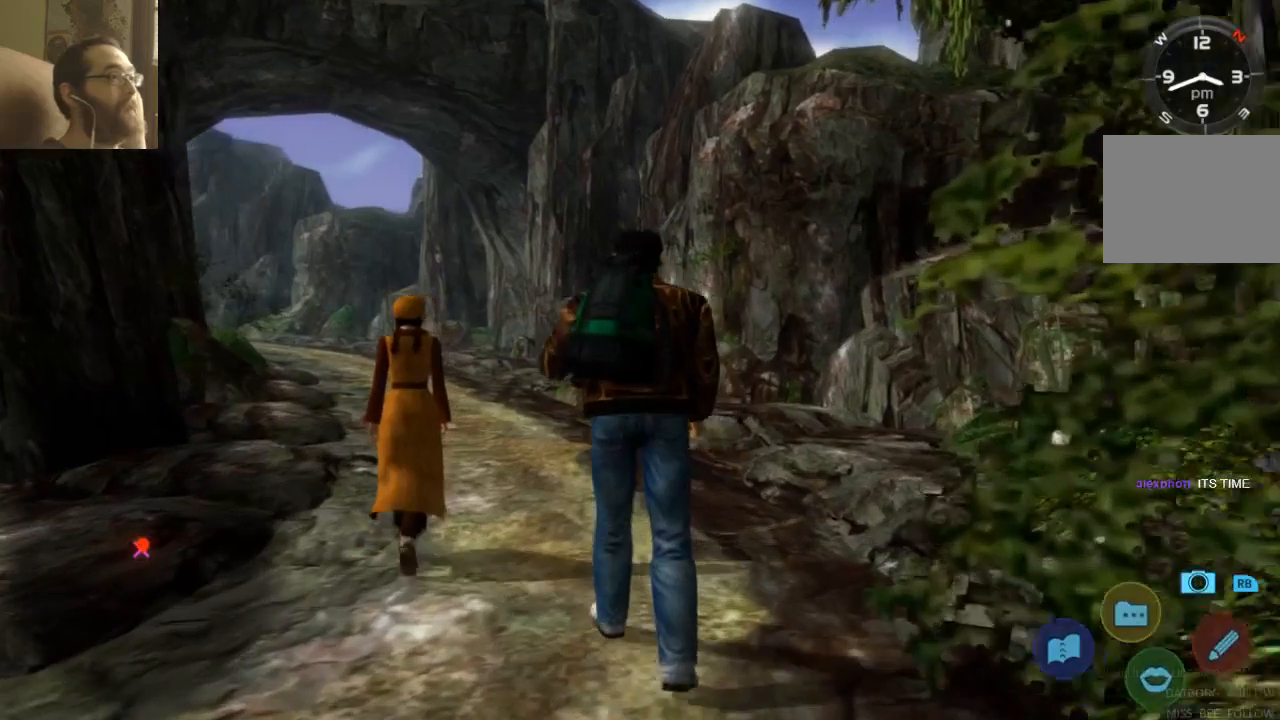
{"buttons": [], "left_stick": "center", "right_stick": "center", "events": [[100, "START", "up"], [233, "START", "down"], [333, "SELECT", "down"], [400, "START", "up"], [433, "SELECT", "up"]]}
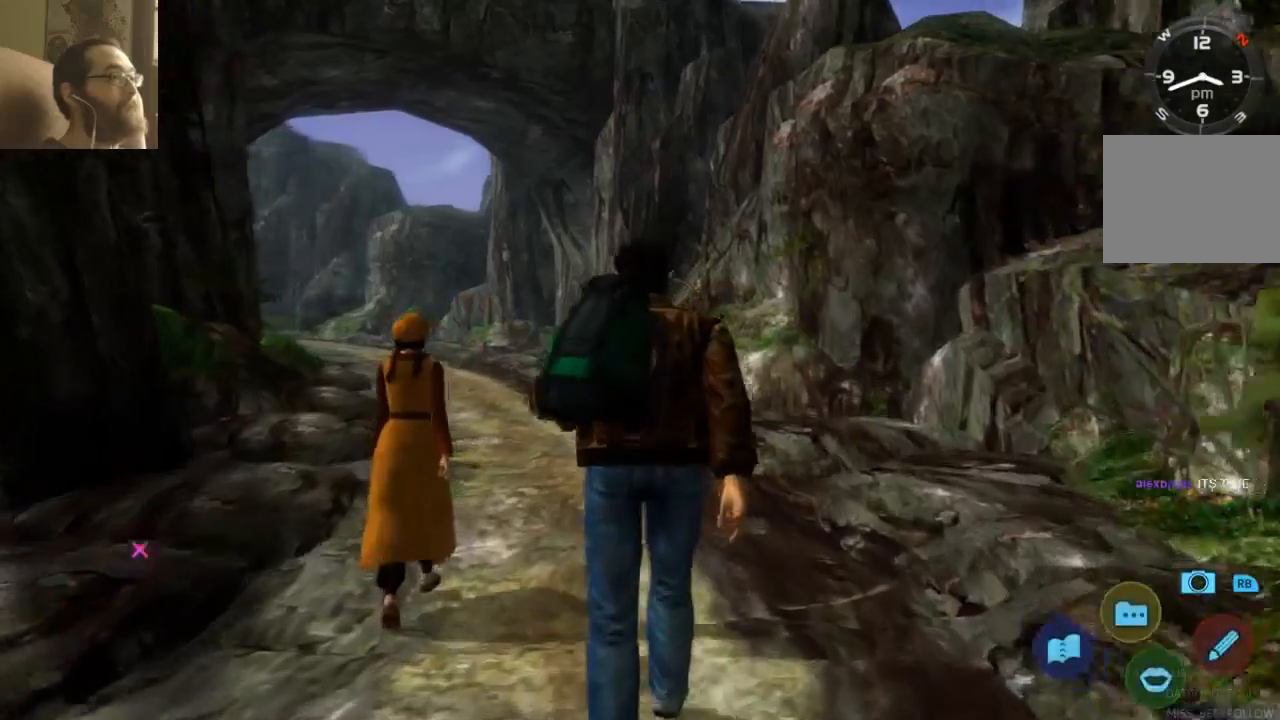
{"buttons": [], "left_stick": "center", "right_stick": "center"}
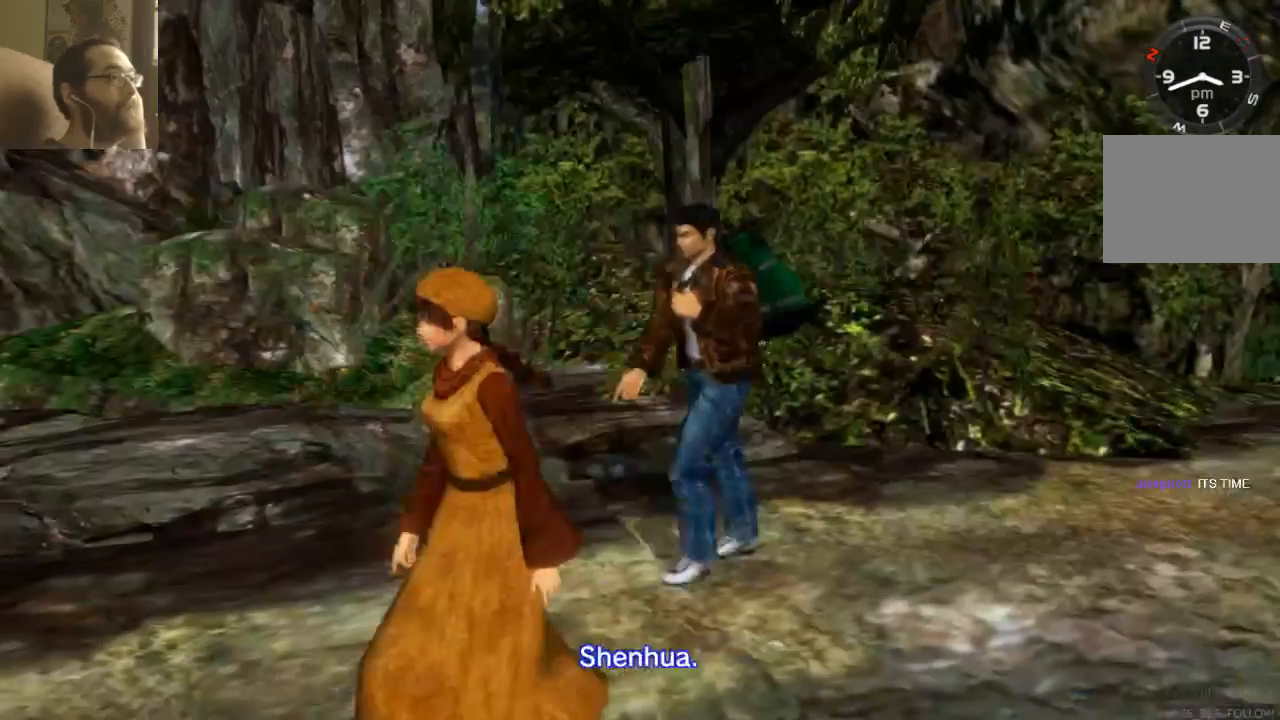
{"buttons": [], "left_stick": "center", "right_stick": "center", "events": [[67, "L2", "down"], [167, "L2", "up"], [233, "SELECT", "down"], [333, "SELECT", "up"]]}
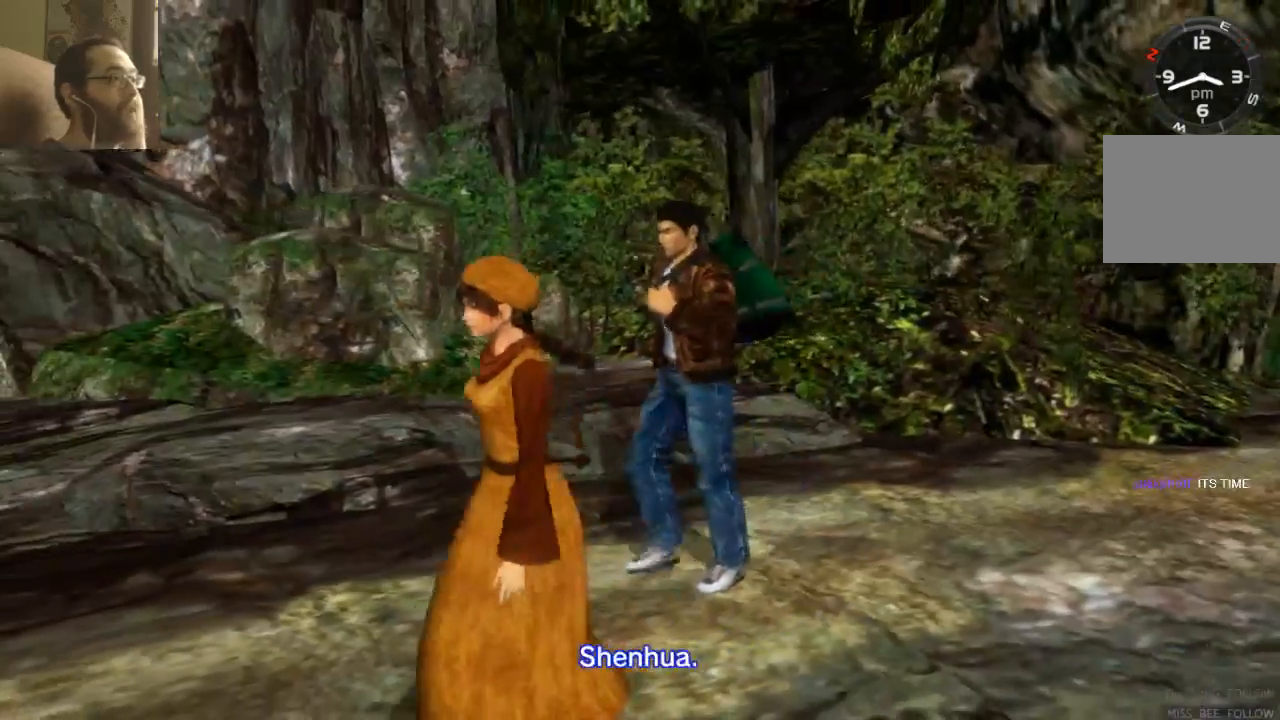
{"buttons": ["SELECT"], "left_stick": "center", "right_stick": "center"}
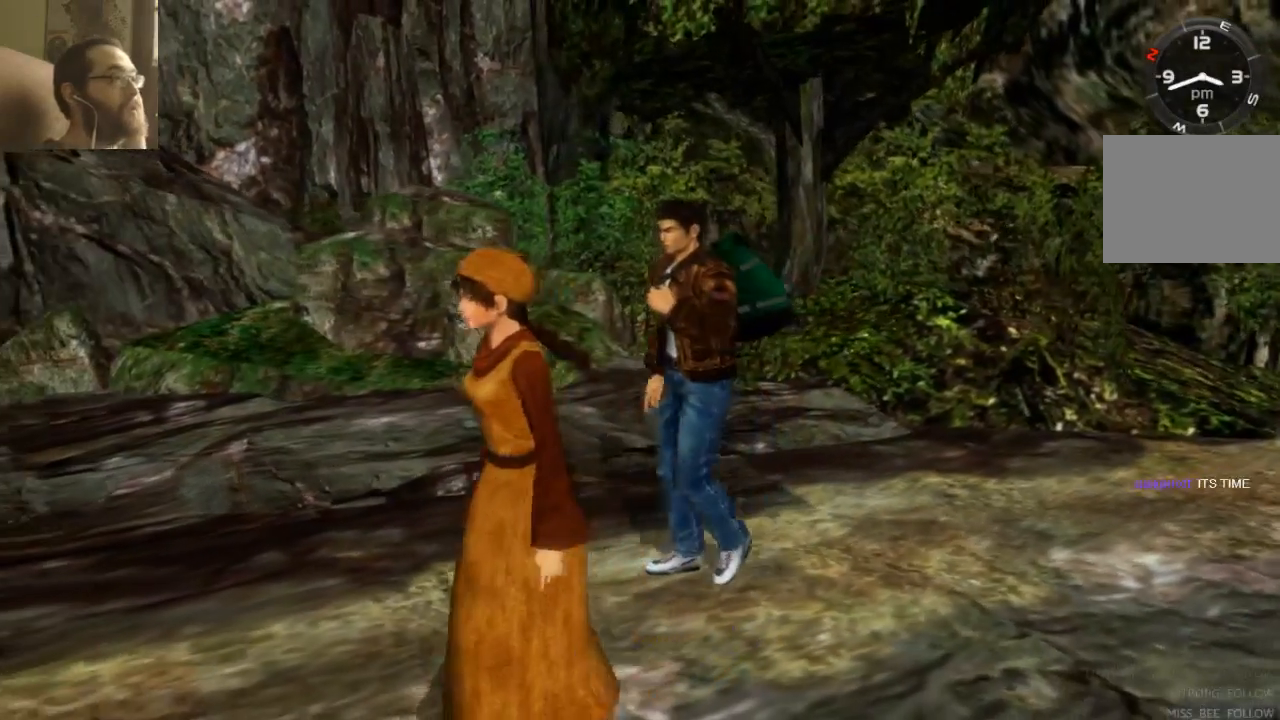
{"buttons": [], "left_stick": "center", "right_stick": "center", "events": [[167, "L2", "down"], [233, "L2", "up"], [233, "SELECT", "up"], [300, "SELECT", "down"], [300, "START", "down"], [367, "START", "up"], [467, "SELECT", "up"]]}
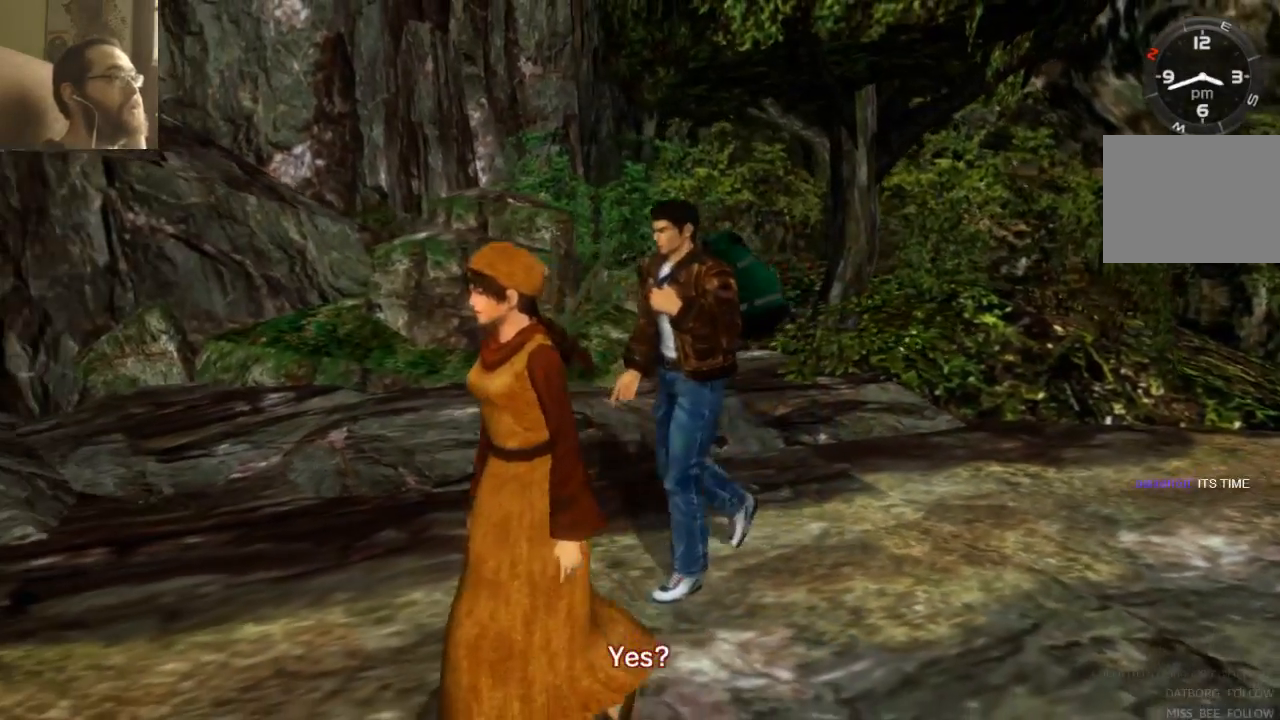
{"buttons": [], "left_stick": "center", "right_stick": "center", "events": [[400, "SELECT", "down"], [500, "SELECT", "up"]]}
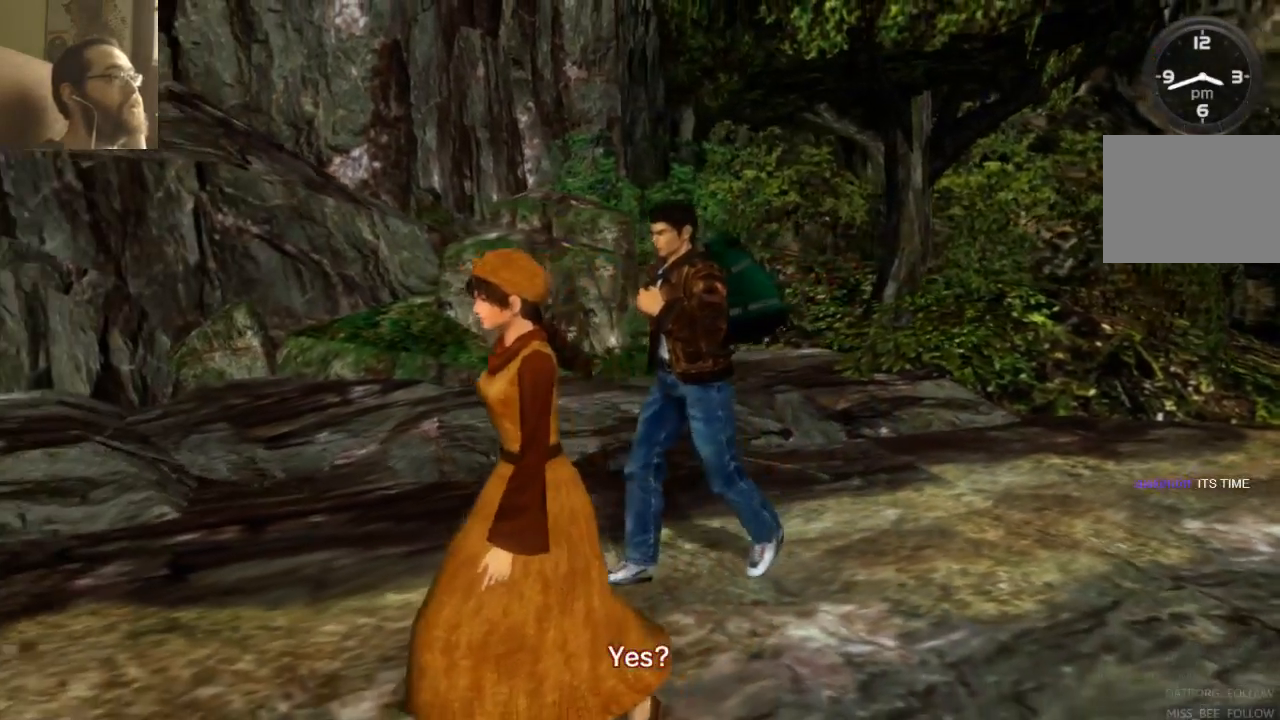
{"buttons": [], "left_stick": "center", "right_stick": "center", "events": []}
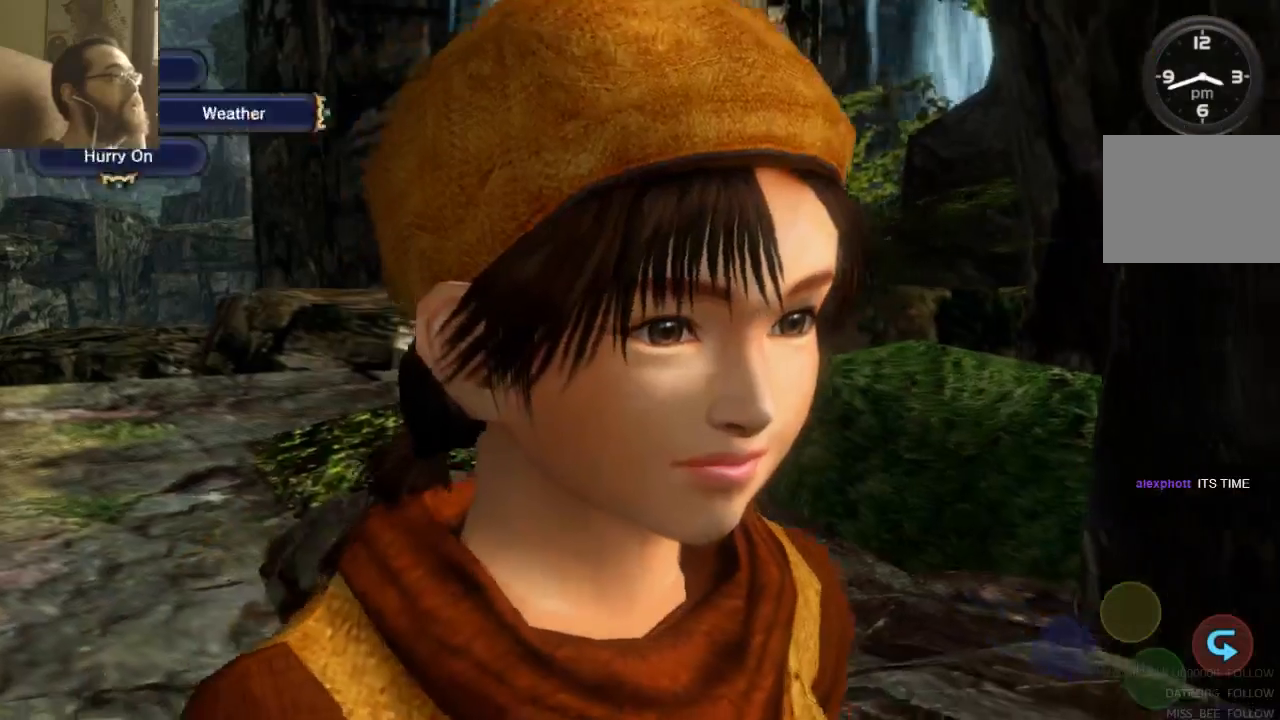
{"buttons": [], "left_stick": "center", "right_stick": "center", "events": []}
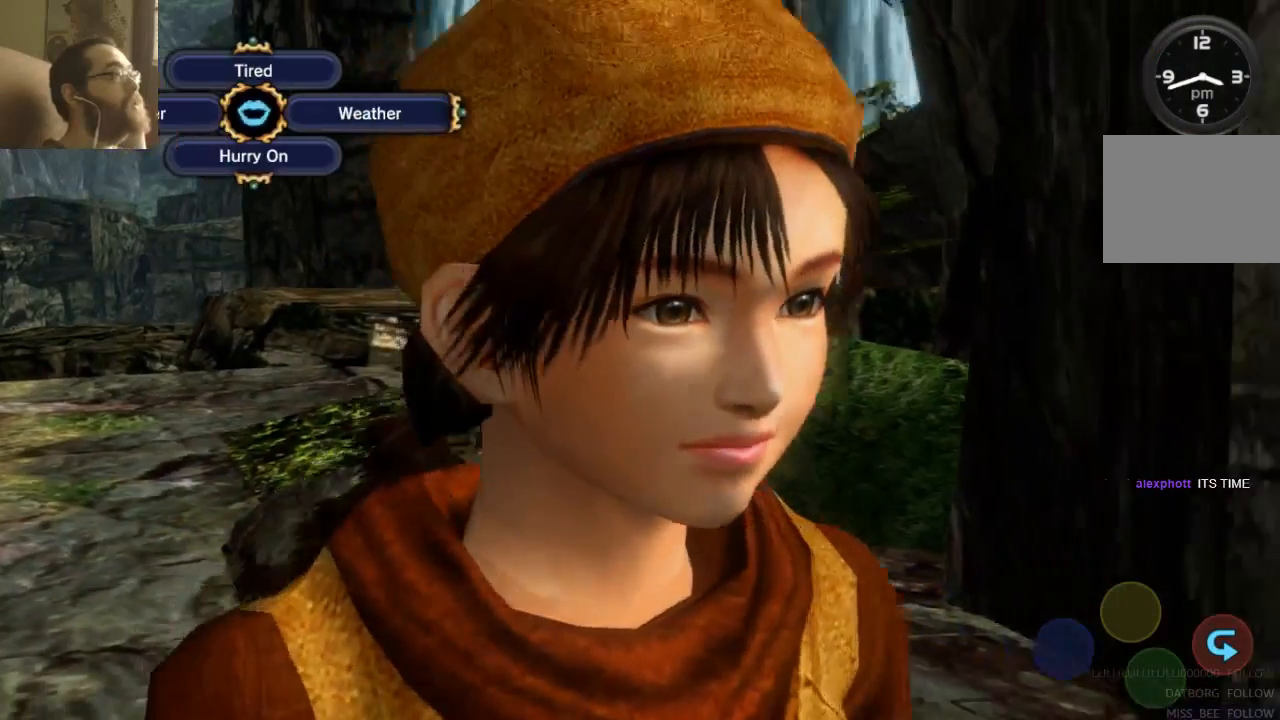
{"buttons": ["SELECT"], "left_stick": "center", "right_stick": "center", "events": [[433, "SELECT", "down"]]}
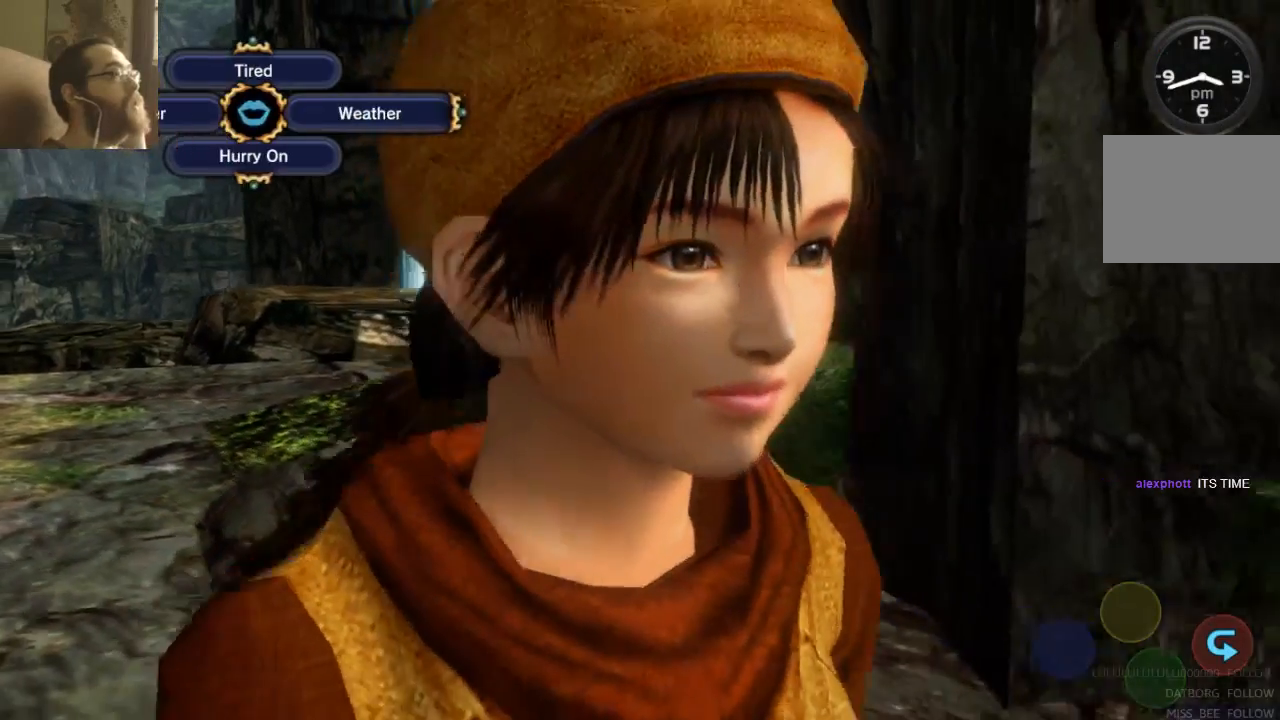
{"buttons": [], "left_stick": "center", "right_stick": "center", "events": [[33, "SELECT", "up"]]}
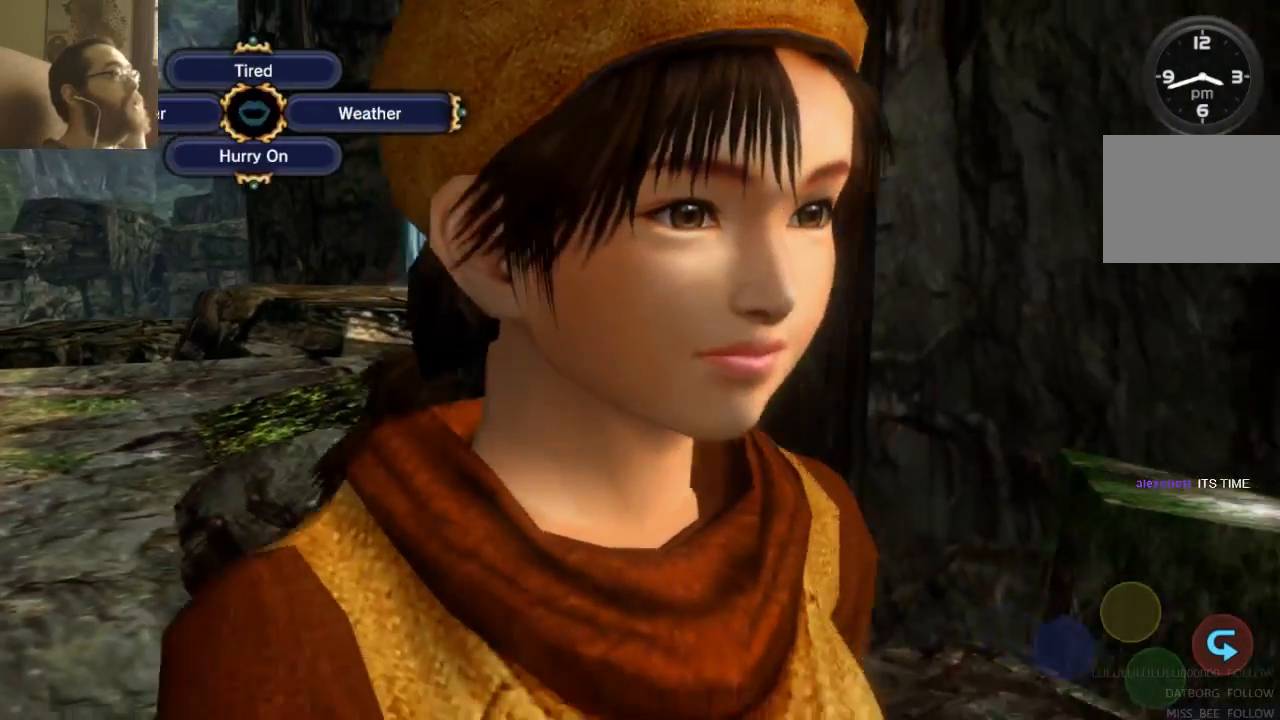
{"buttons": [], "left_stick": "center", "right_stick": "center", "events": []}
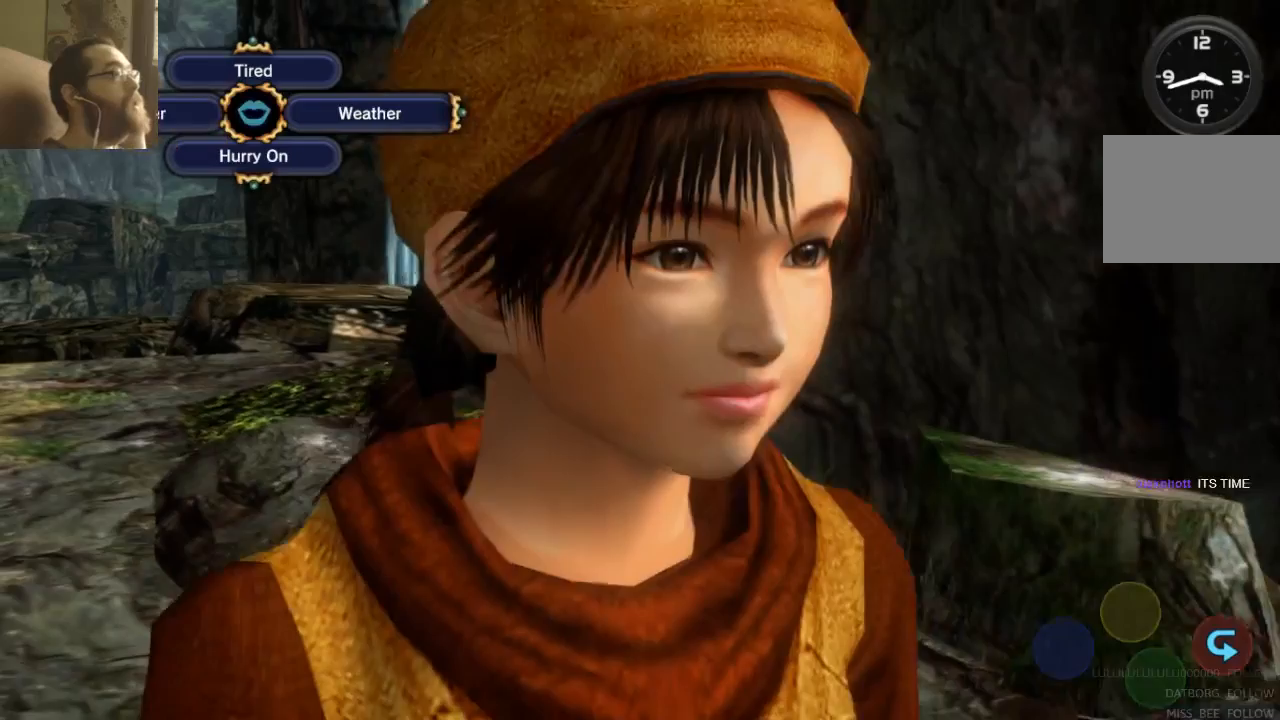
{"buttons": [], "left_stick": "center", "right_stick": "center", "events": [[200, "DPAD_LEFT", "down"], [367, "DPAD_LEFT", "up"]]}